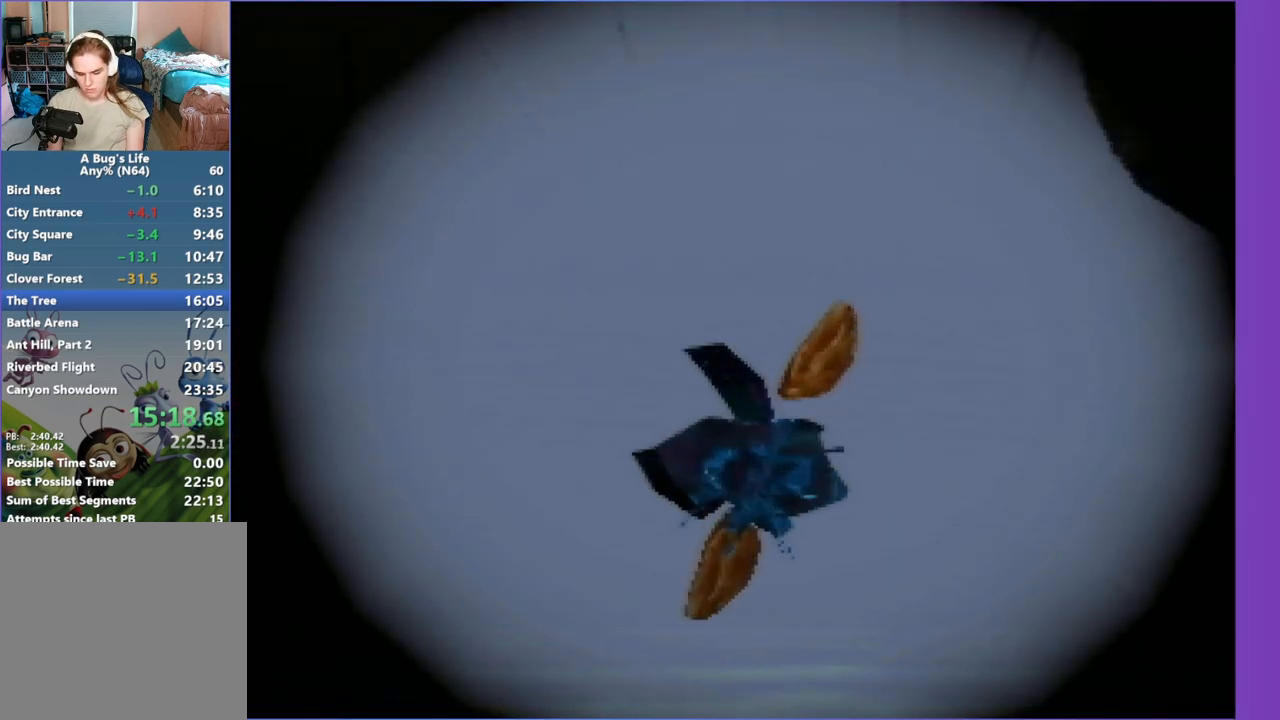
Gameplay with a controller (Nintendo layout); each line is a JSON object with the inputs held at the frame after it. "events" lists button and stick changes between this image and that frame as [ms after this image, input, new state], when the widget could be followed in between. Not read: L3 R3.
{"buttons": ["Z"], "left_stick": "center", "events": [[67, "C_RIGHT", "up"], [217, "C_RIGHT", "down"], [367, "C_RIGHT", "up"]]}
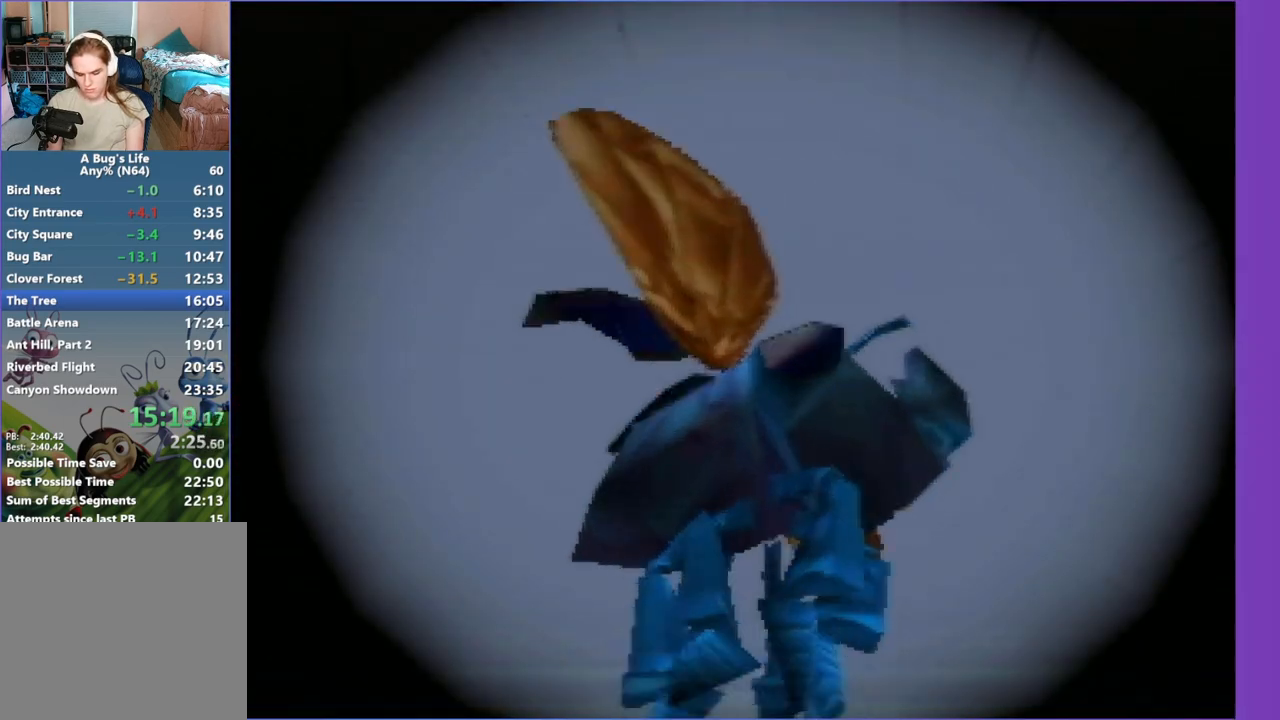
{"buttons": ["Z"], "left_stick": "center", "events": [[117, "C_RIGHT", "down"], [267, "C_RIGHT", "up"]]}
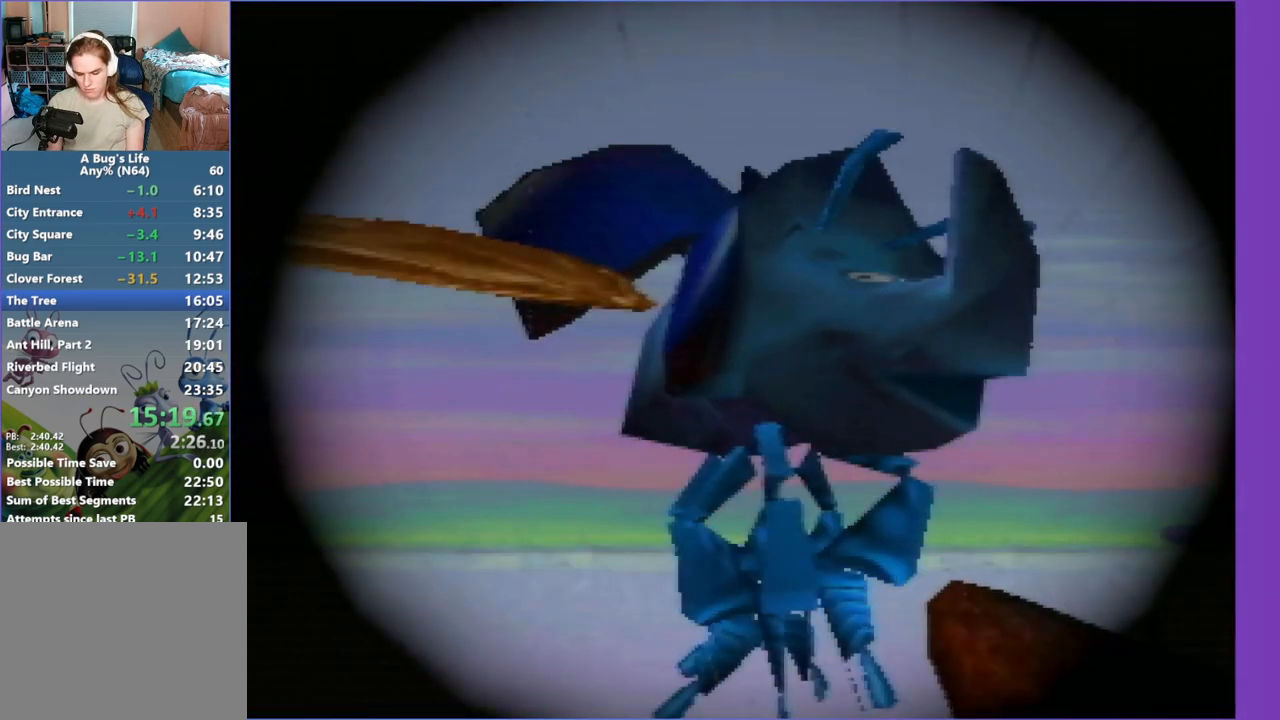
{"buttons": ["Z"], "left_stick": "center", "events": [[233, "C_DOWN", "down"], [283, "C_DOWN", "up"]]}
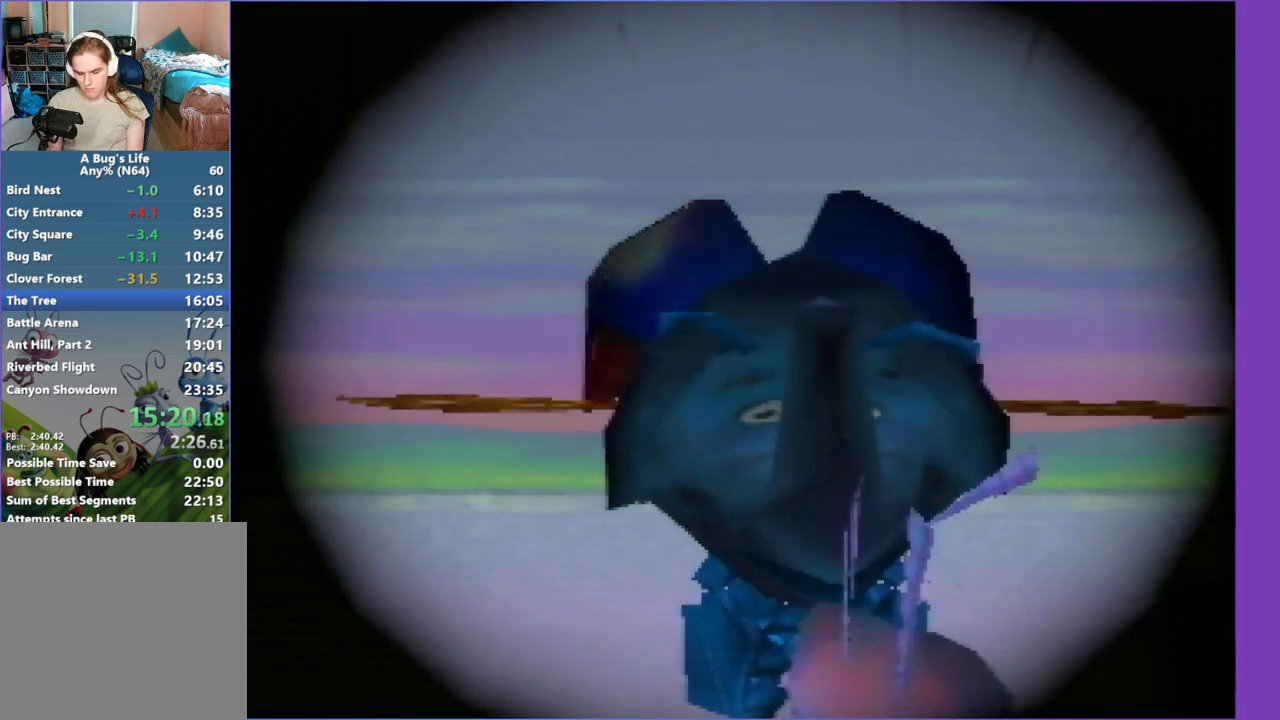
{"buttons": ["Z"], "left_stick": "center", "events": [[267, "C_RIGHT", "down"], [367, "C_RIGHT", "up"]]}
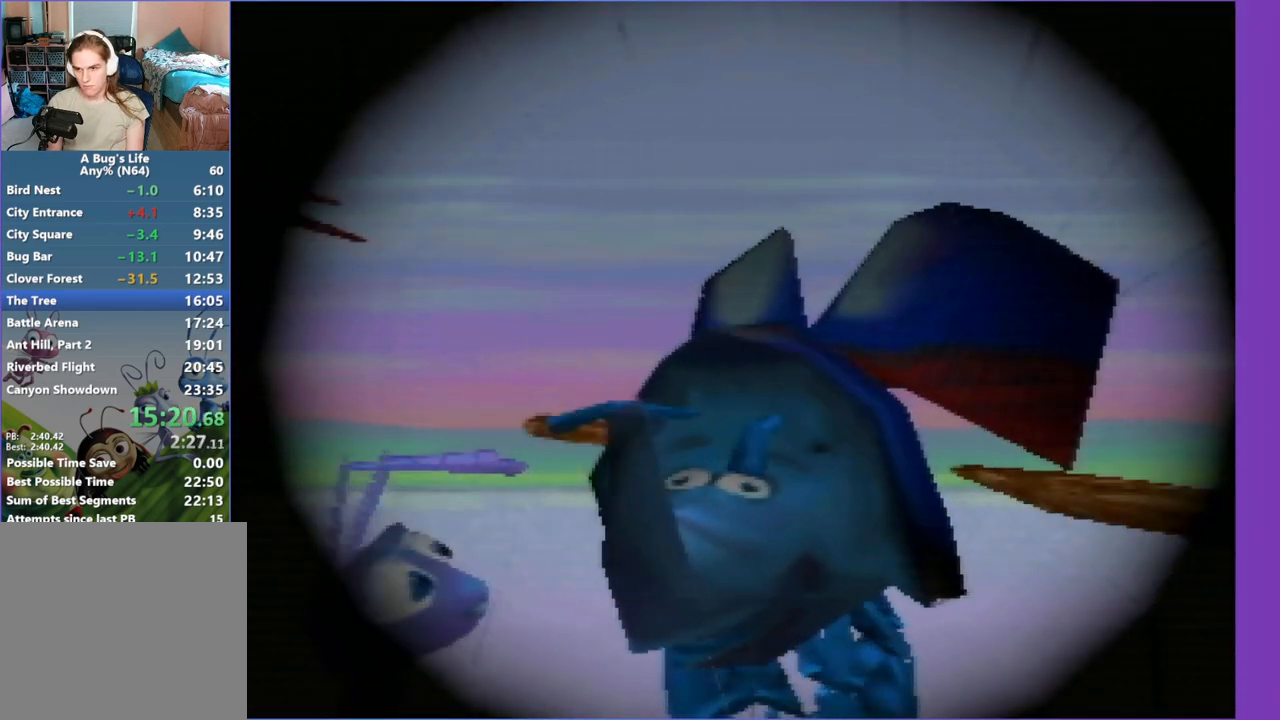
{"buttons": ["Z"], "left_stick": "center", "events": []}
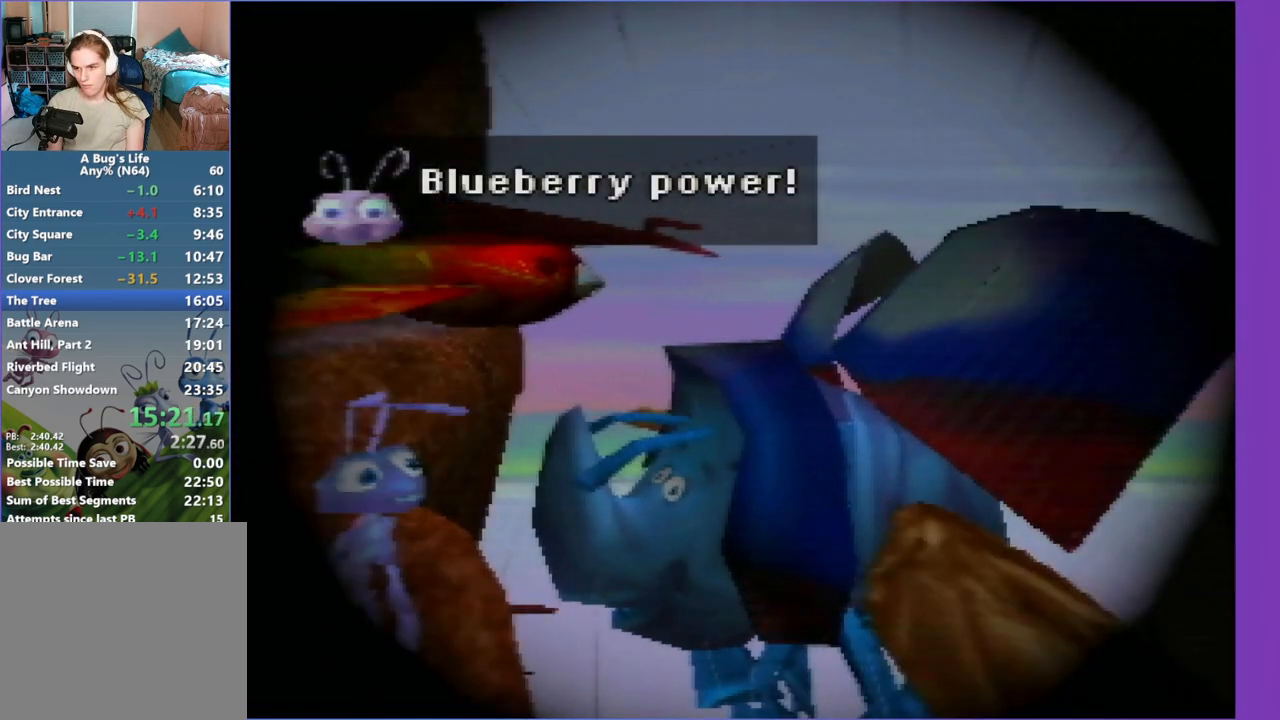
{"buttons": ["Z", "C_RIGHT"], "left_stick": "center", "events": [[117, "C_RIGHT", "down"], [267, "C_RIGHT", "up"], [433, "C_RIGHT", "down"]]}
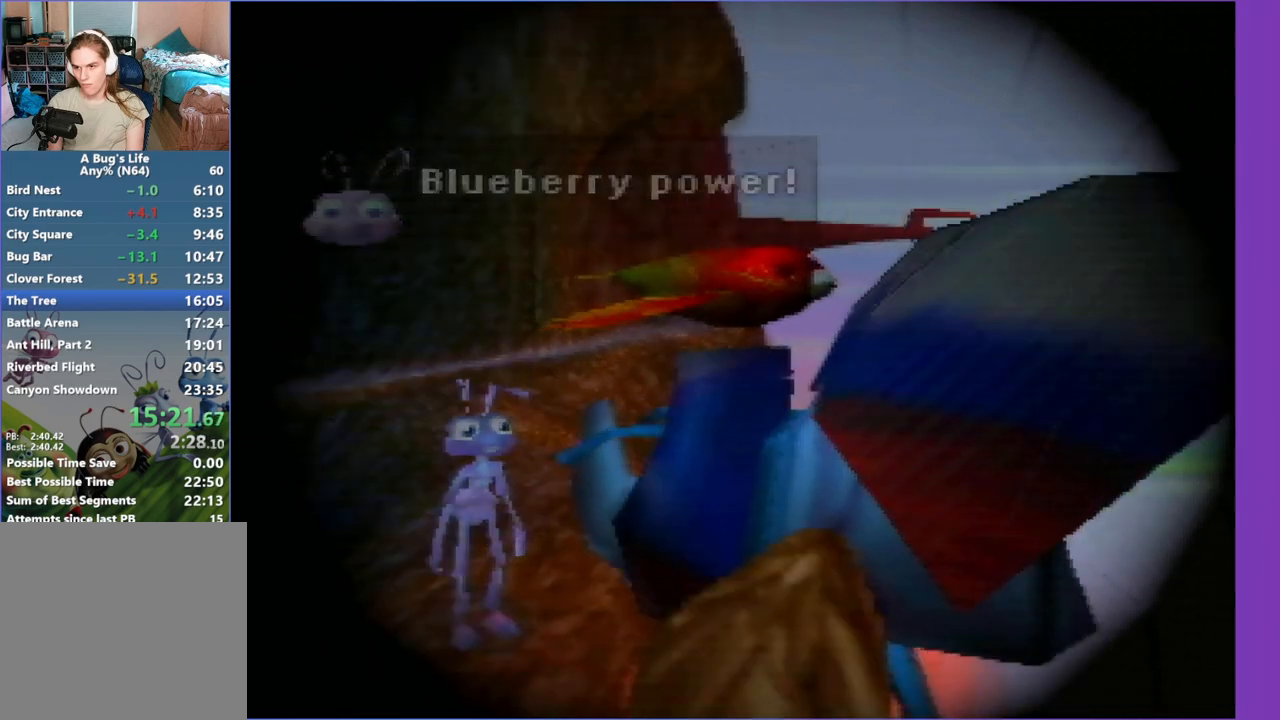
{"buttons": ["Z"], "left_stick": "center", "events": [[133, "C_RIGHT", "up"], [333, "C_RIGHT", "down"], [433, "C_RIGHT", "up"]]}
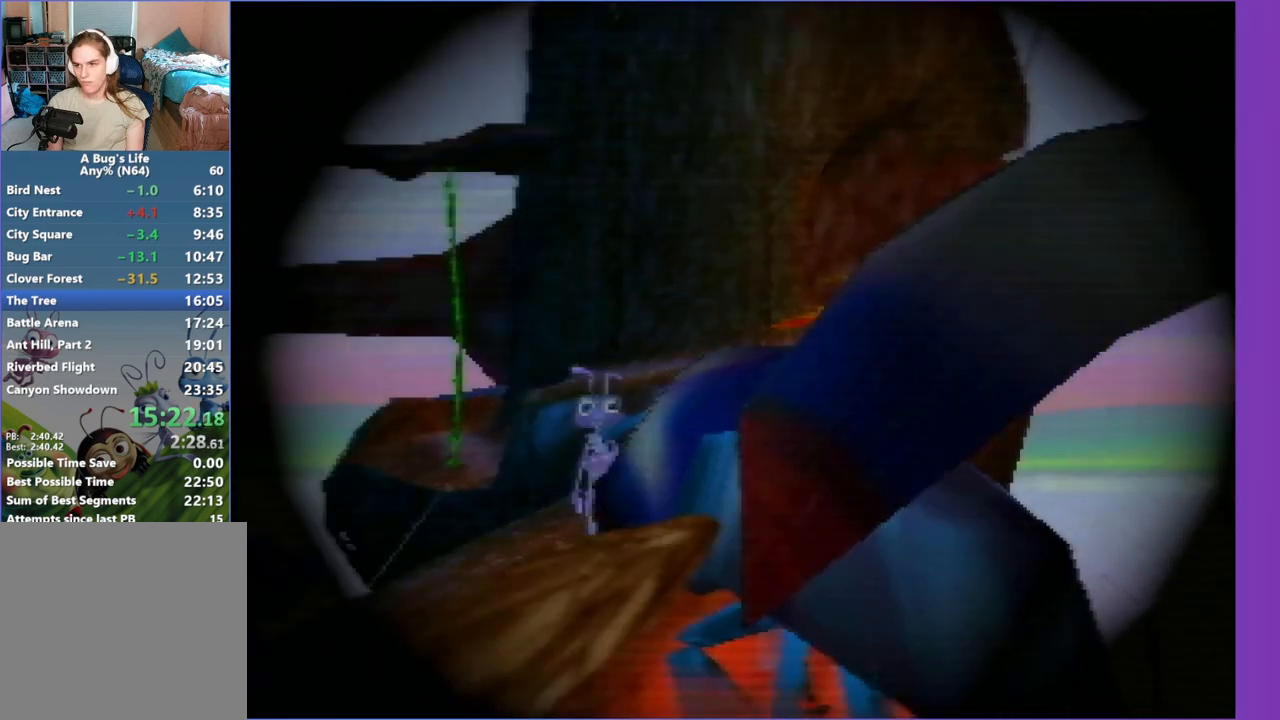
{"buttons": ["Z"], "left_stick": "center", "events": [[133, "C_RIGHT", "down"], [217, "C_RIGHT", "up"]]}
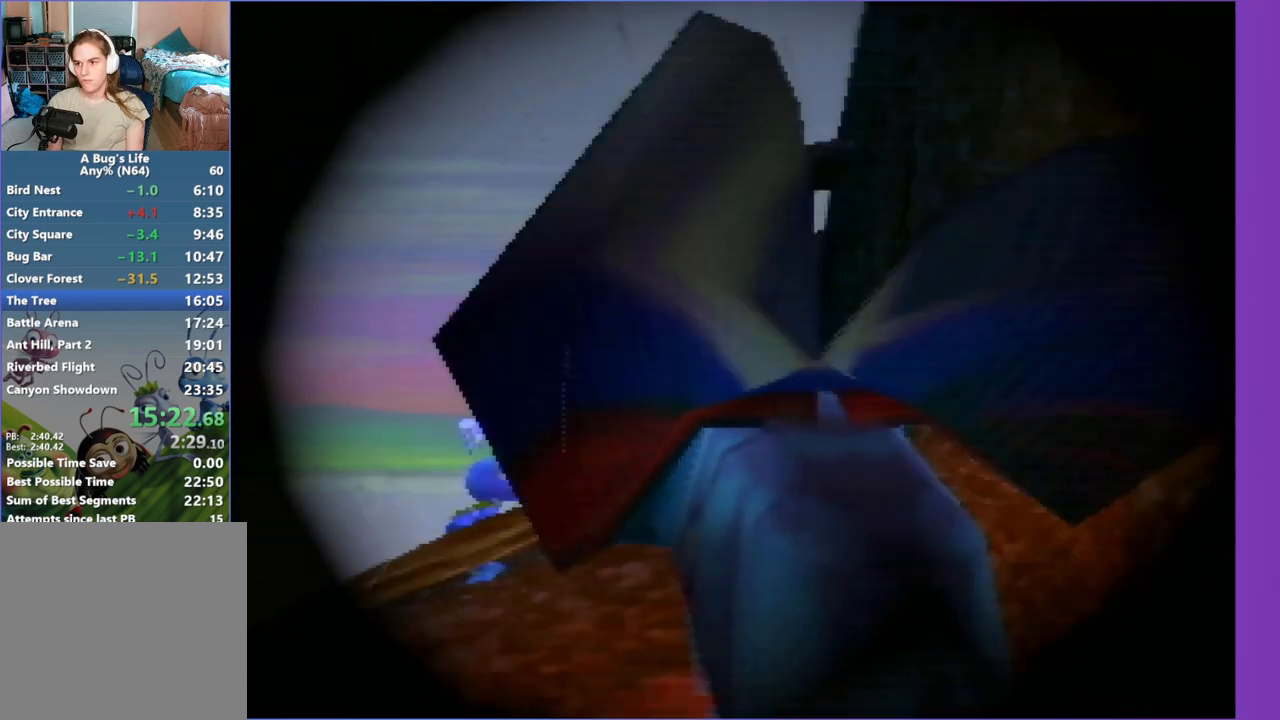
{"buttons": ["Z"], "left_stick": "center", "events": []}
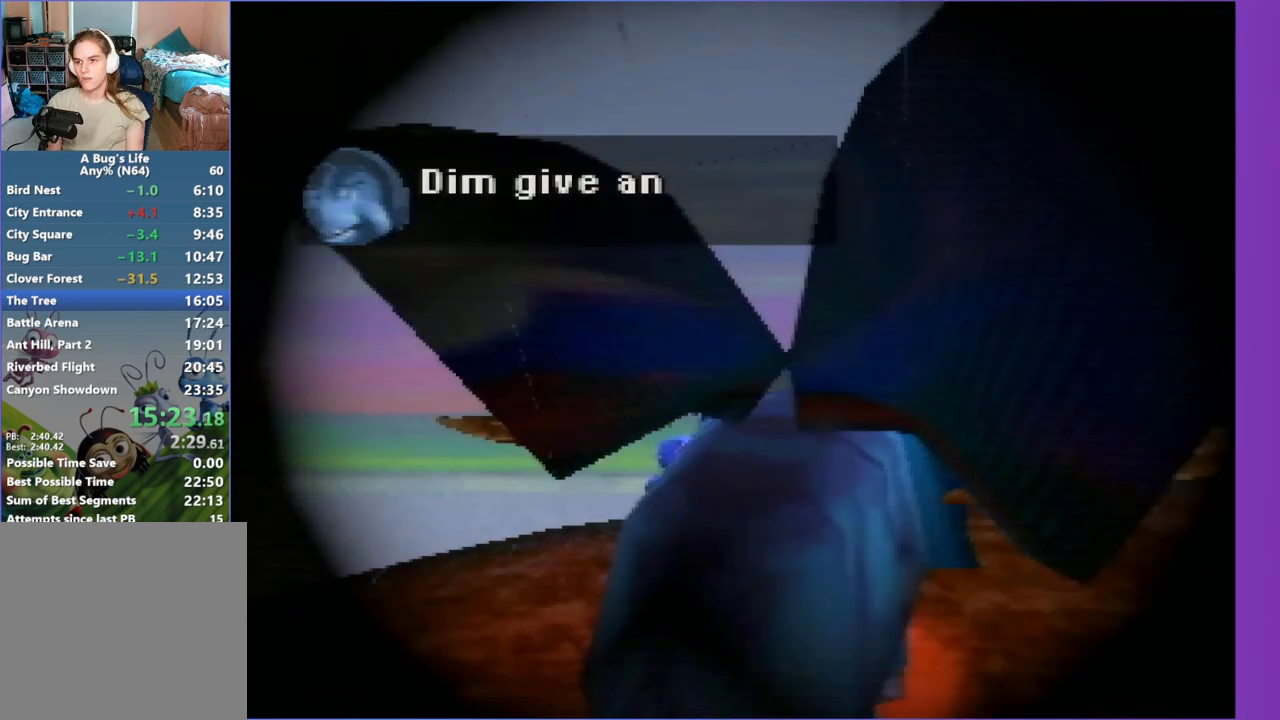
{"buttons": ["Z"], "left_stick": "center", "events": []}
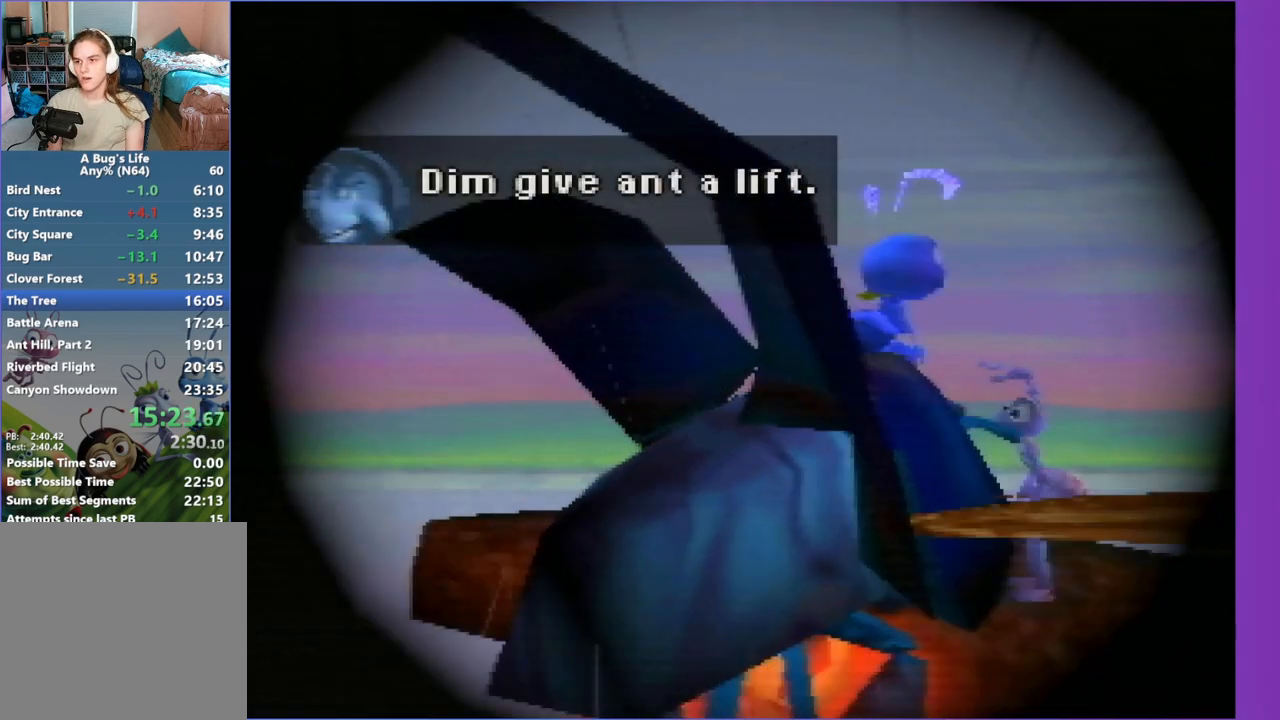
{"buttons": ["Z"], "left_stick": "center", "events": []}
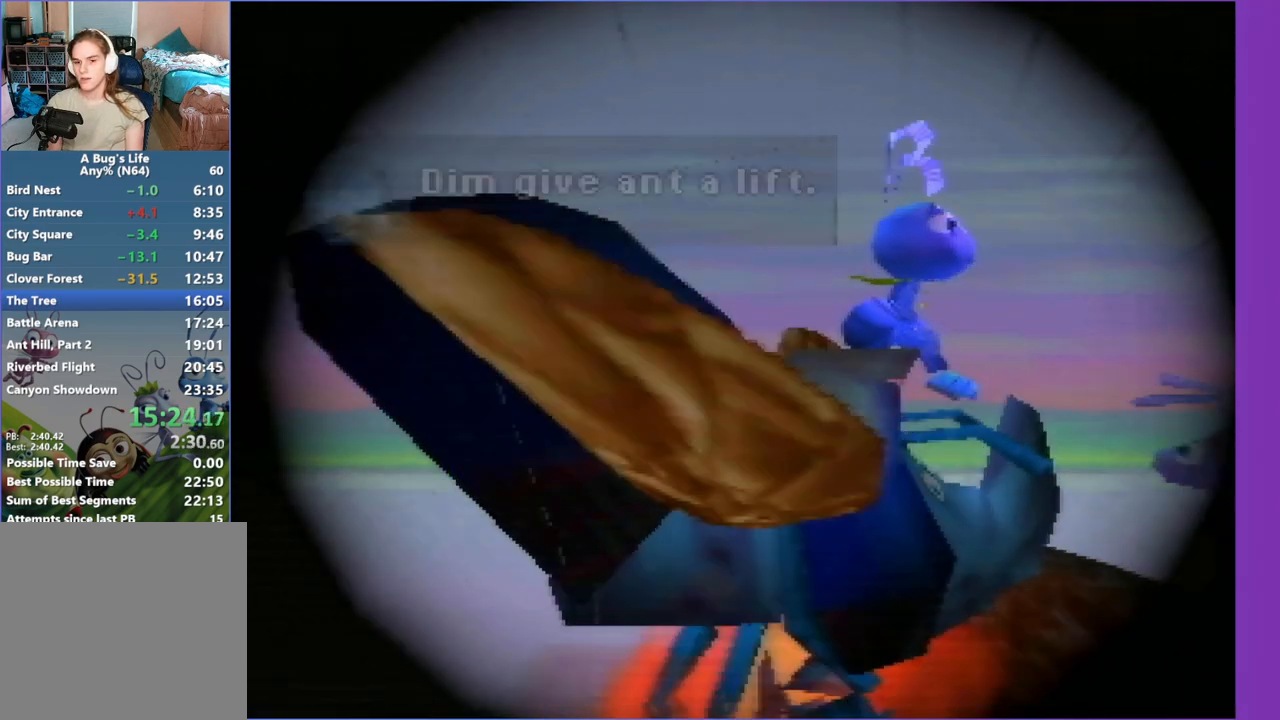
{"buttons": [], "left_stick": "center", "events": [[117, "Z", "up"]]}
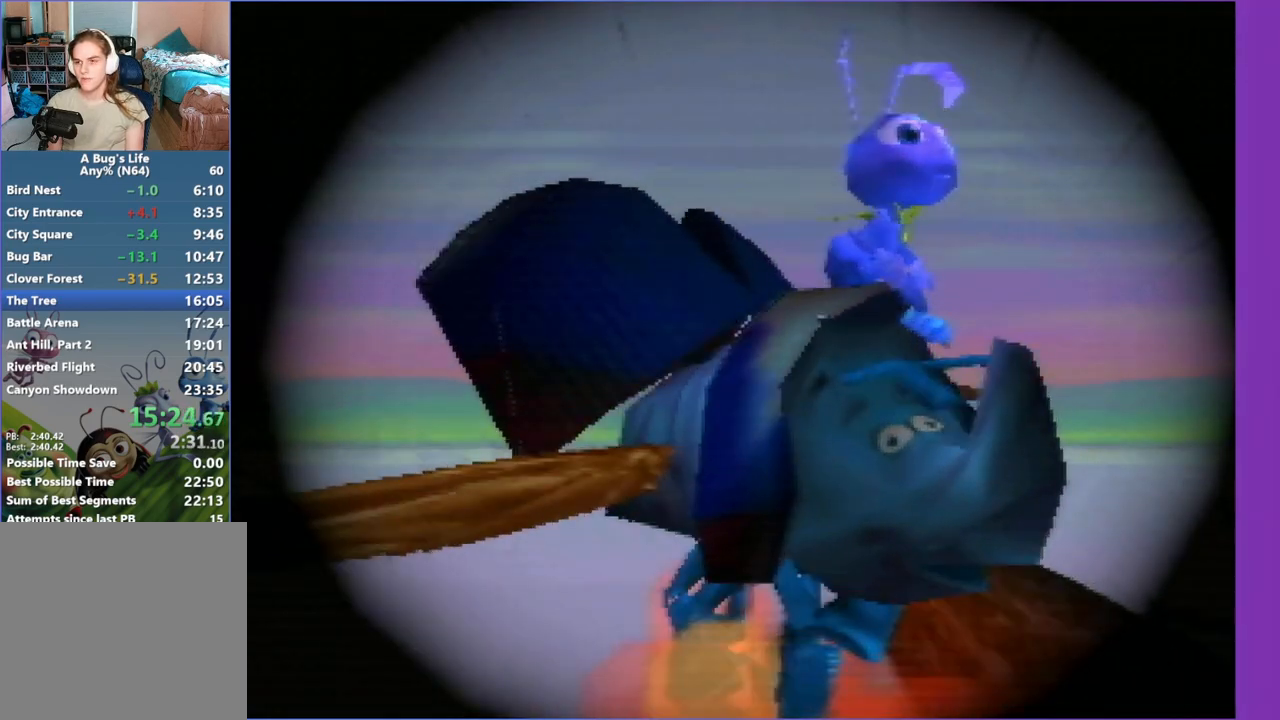
{"buttons": [], "left_stick": "center", "events": []}
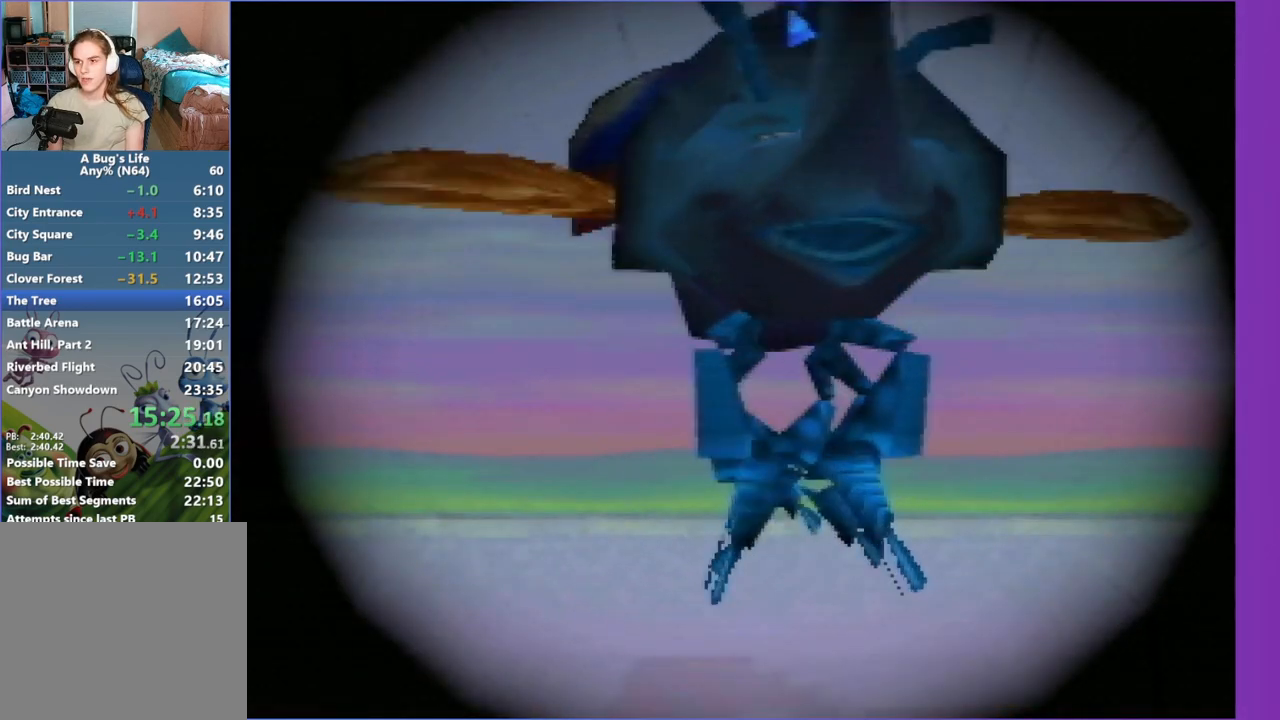
{"buttons": [], "left_stick": "center", "events": []}
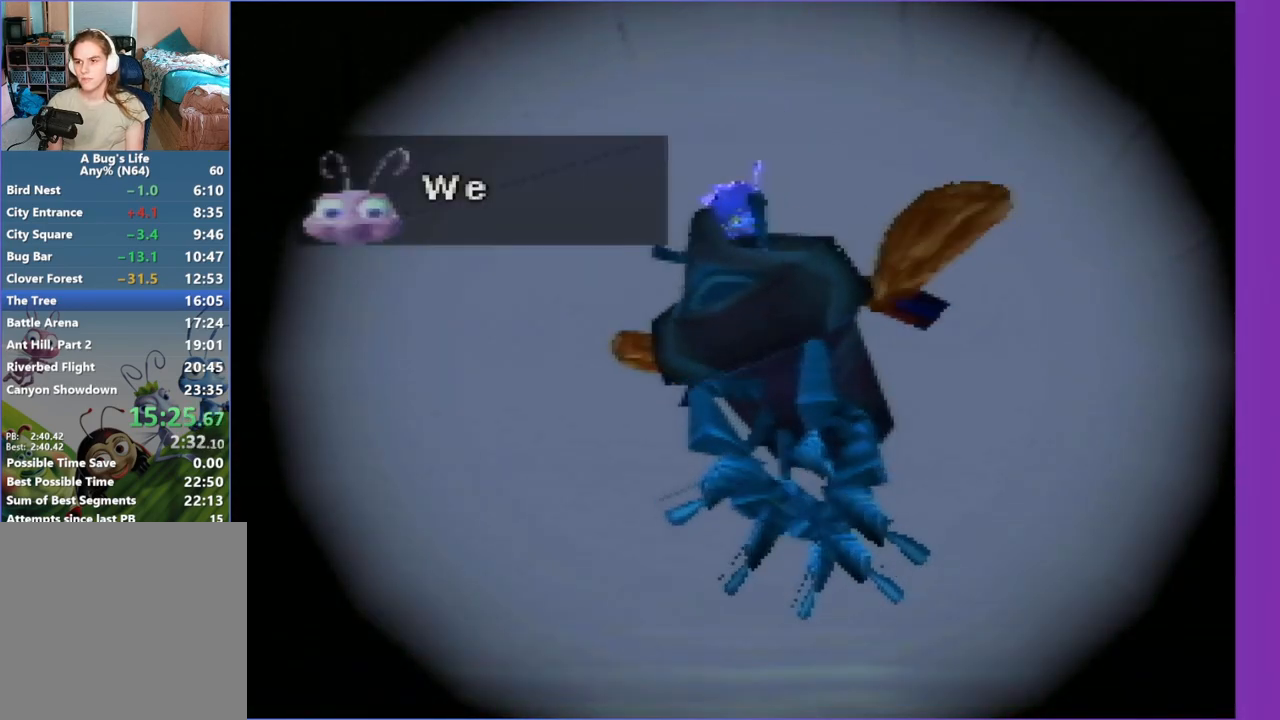
{"buttons": [], "left_stick": "center", "events": []}
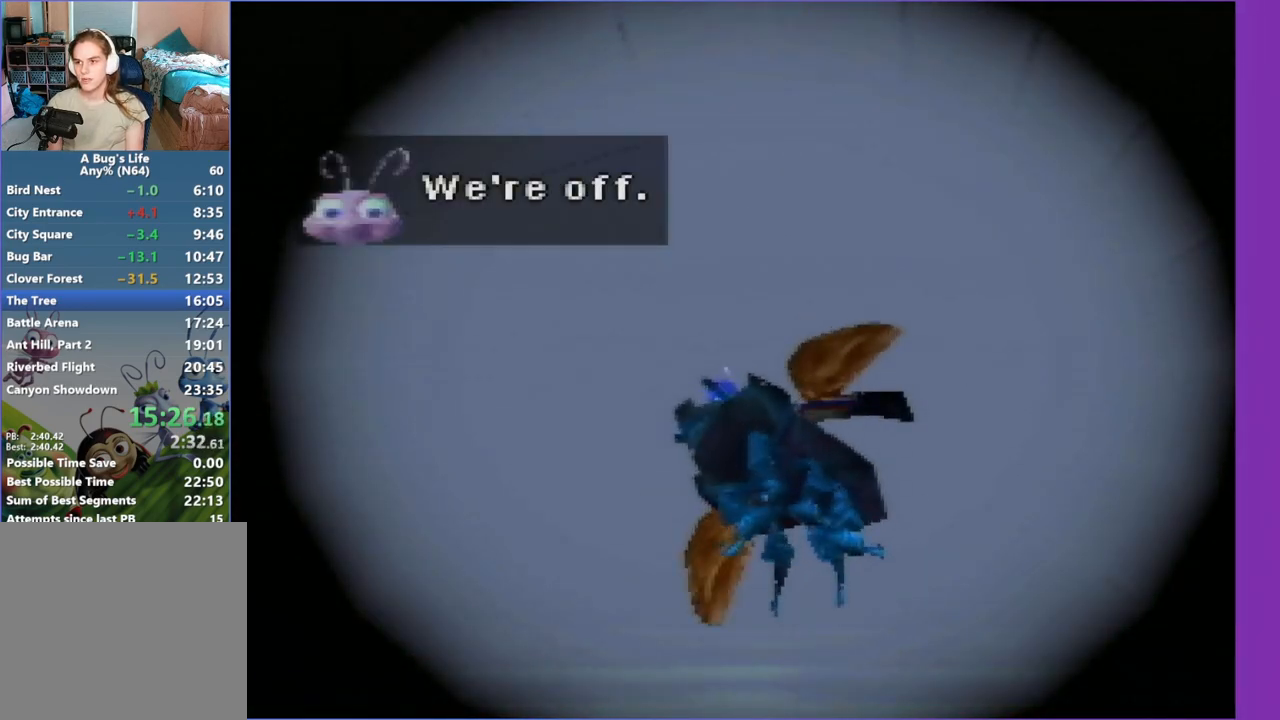
{"buttons": [], "left_stick": "center", "events": []}
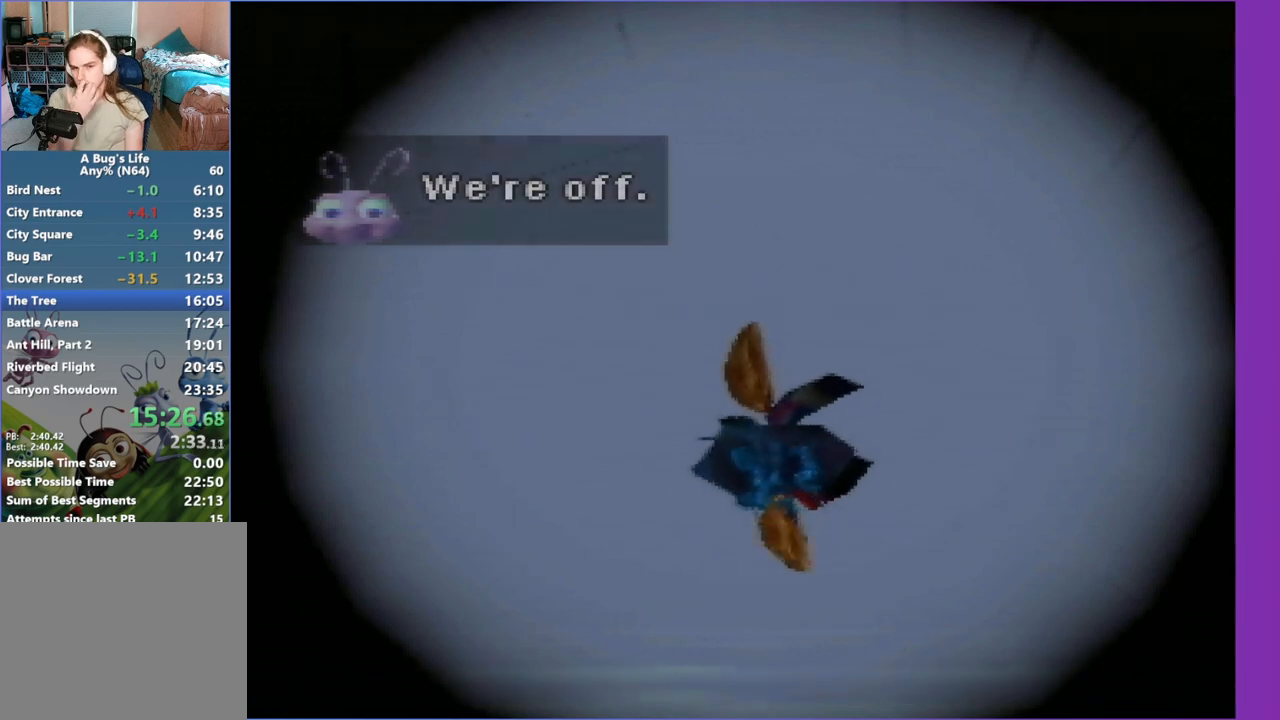
{"buttons": [], "left_stick": "center", "events": []}
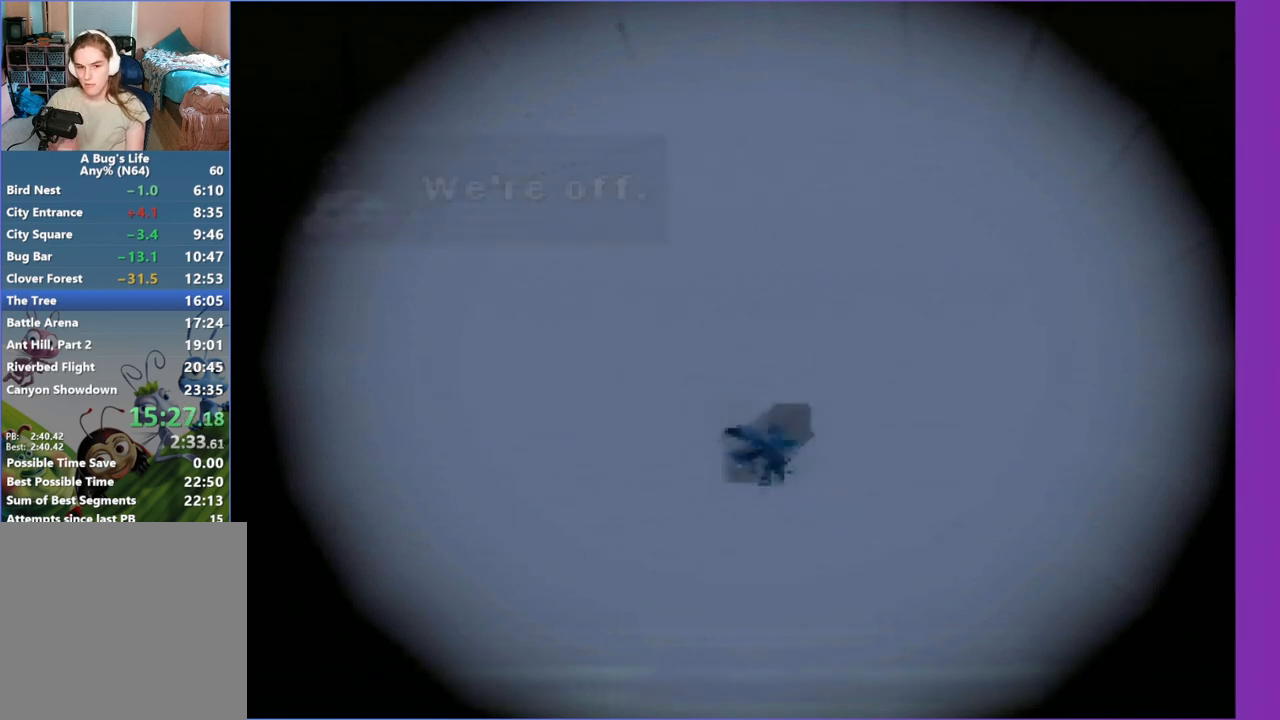
{"buttons": [], "left_stick": "center", "events": []}
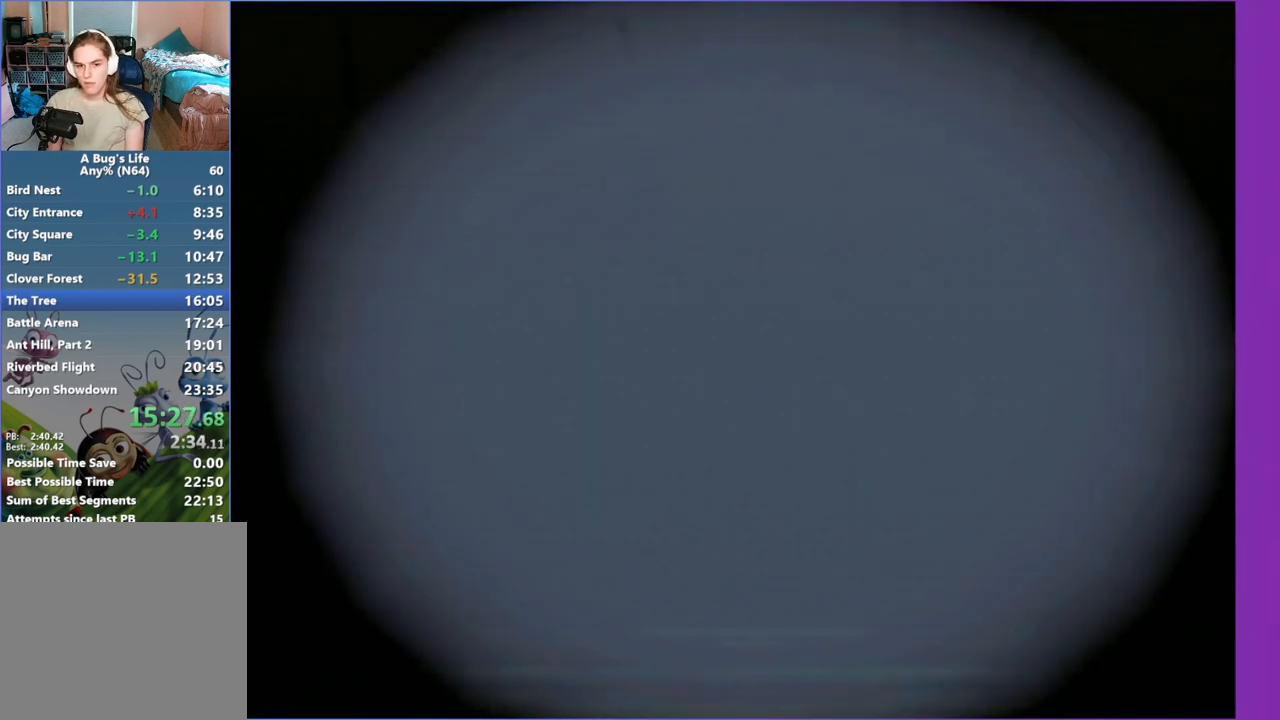
{"buttons": [], "left_stick": "center", "events": []}
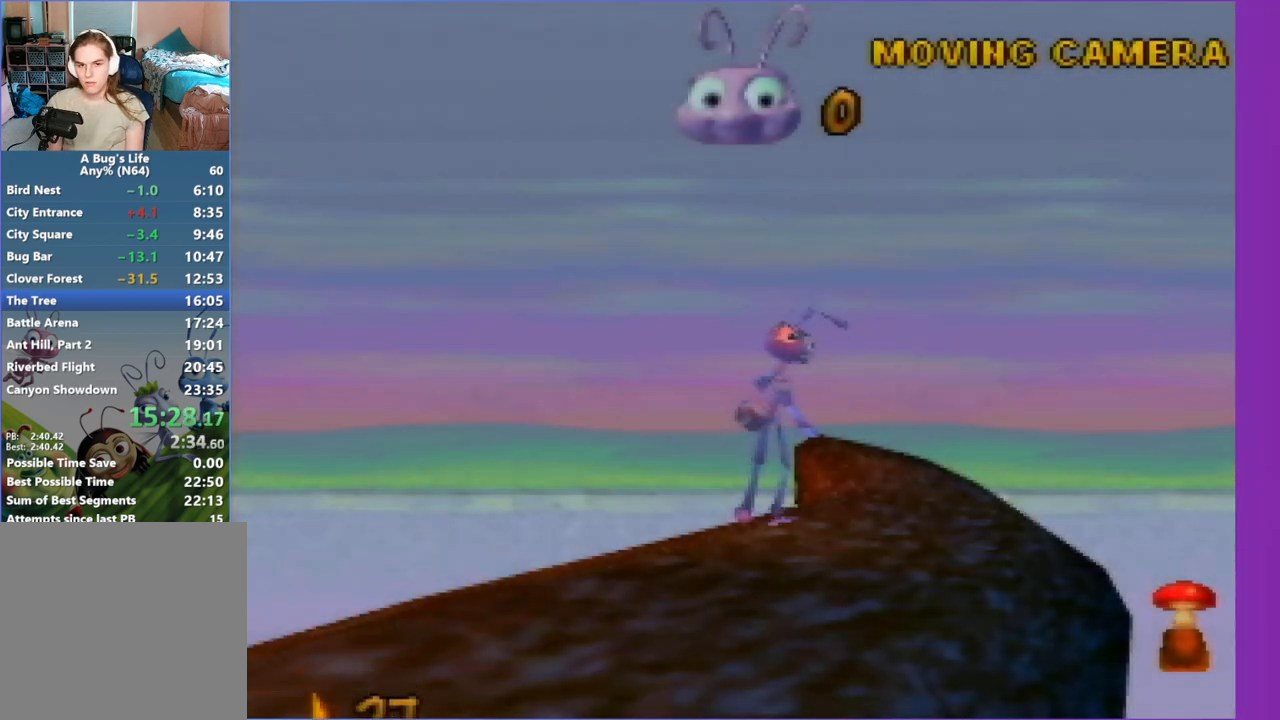
{"buttons": [], "left_stick": "center", "events": []}
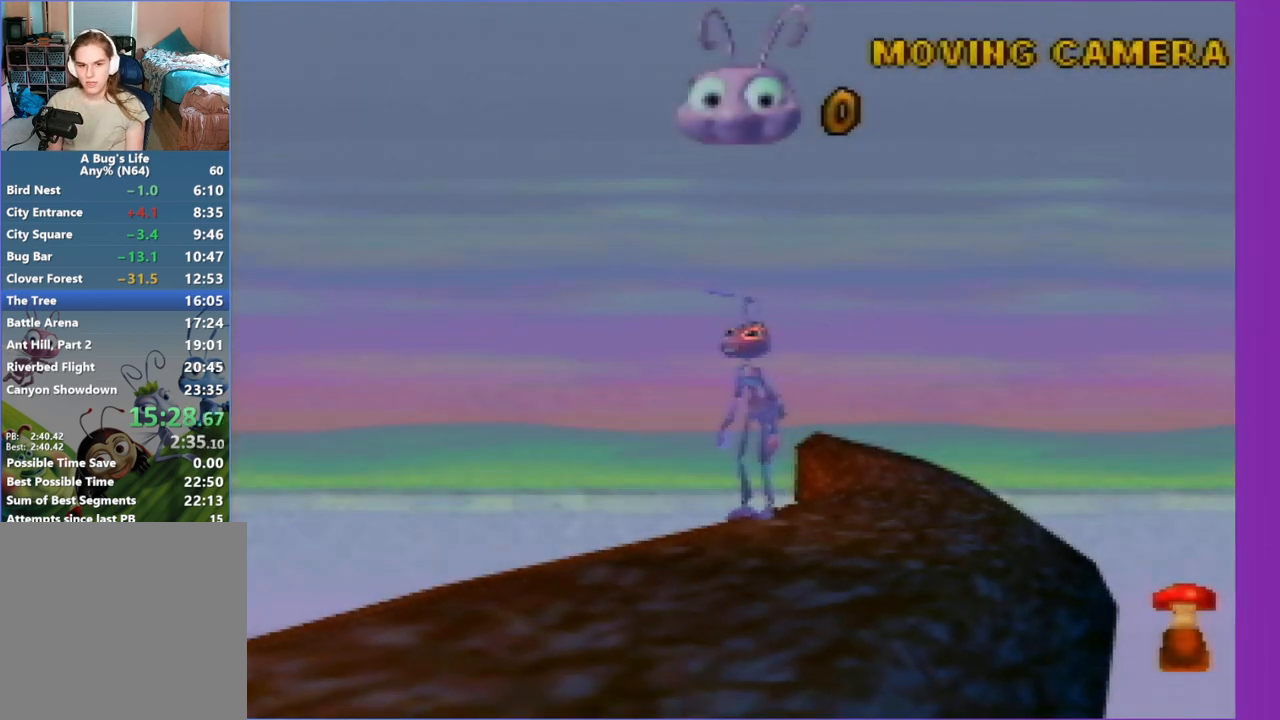
{"buttons": [], "left_stick": "center", "events": [[283, "C_UP", "down"], [417, "C_UP", "up"]]}
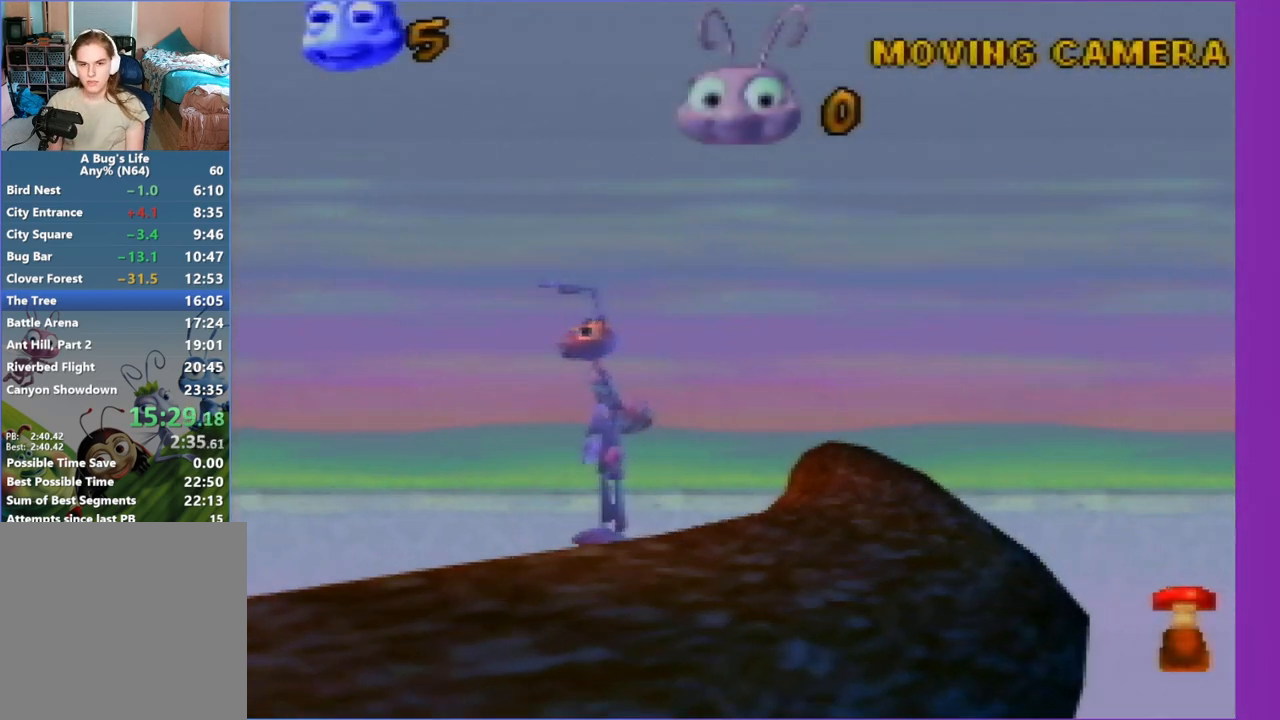
{"buttons": ["C_DOWN"], "left_stick": "center", "events": [[450, "C_DOWN", "down"]]}
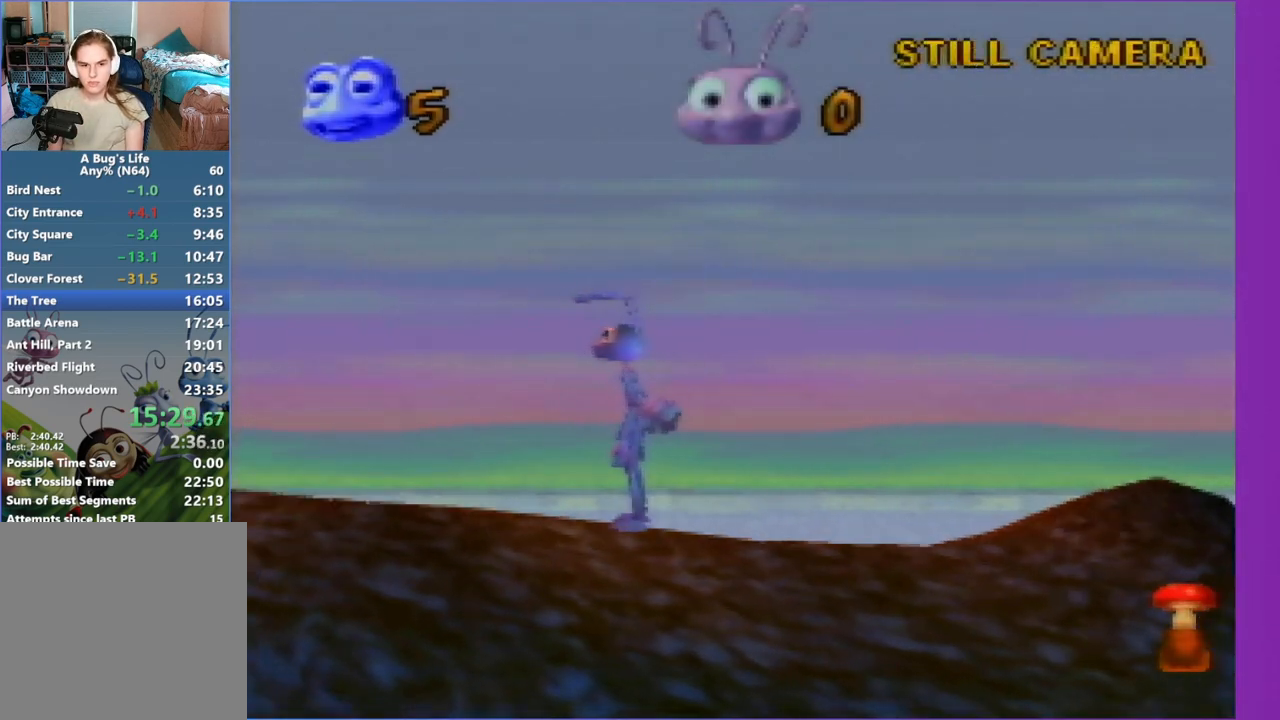
{"buttons": [], "left_stick": "up-left", "events": [[83, "C_DOWN", "up"], [183, "left_stick", "left"], [450, "left_stick", "up-left"]]}
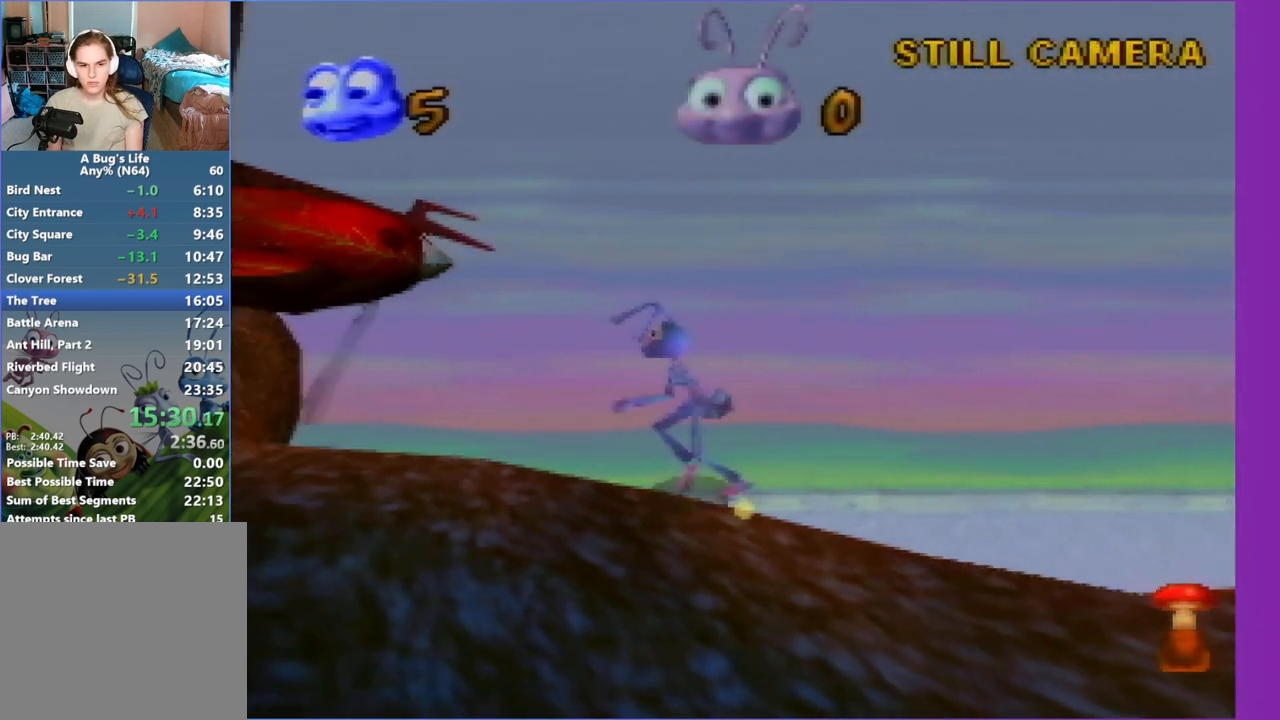
{"buttons": ["Z"], "left_stick": "up-left", "events": [[50, "Z", "down"]]}
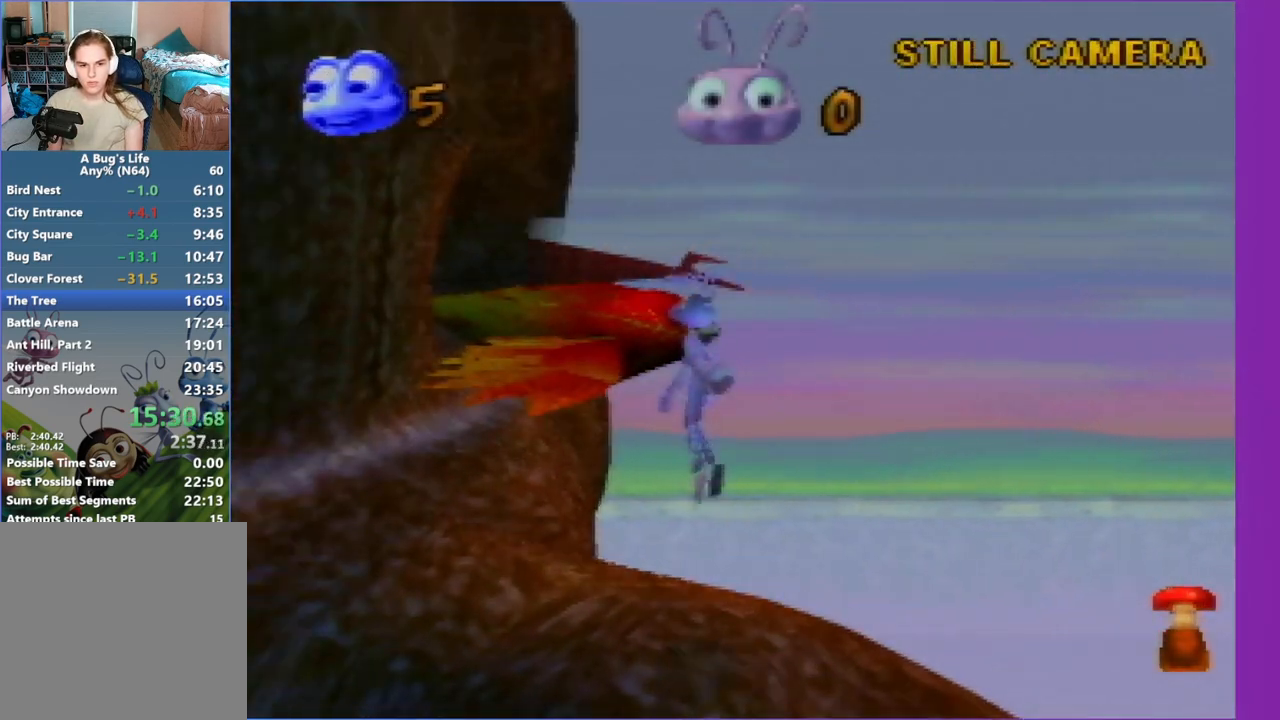
{"buttons": ["Z"], "left_stick": "up", "events": [[217, "Z", "up"], [433, "Z", "down"], [433, "left_stick", "up"]]}
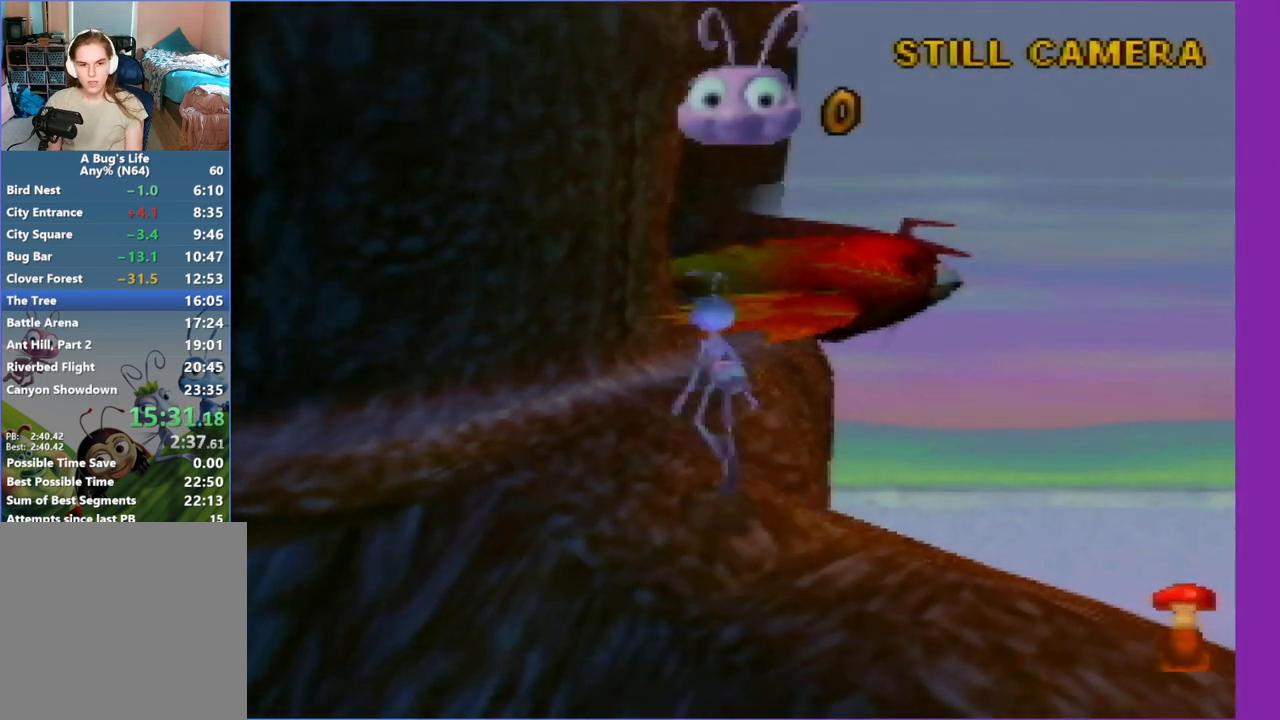
{"buttons": [], "left_stick": "up", "events": [[300, "left_stick", "up-left"], [433, "Z", "up"], [500, "left_stick", "up"]]}
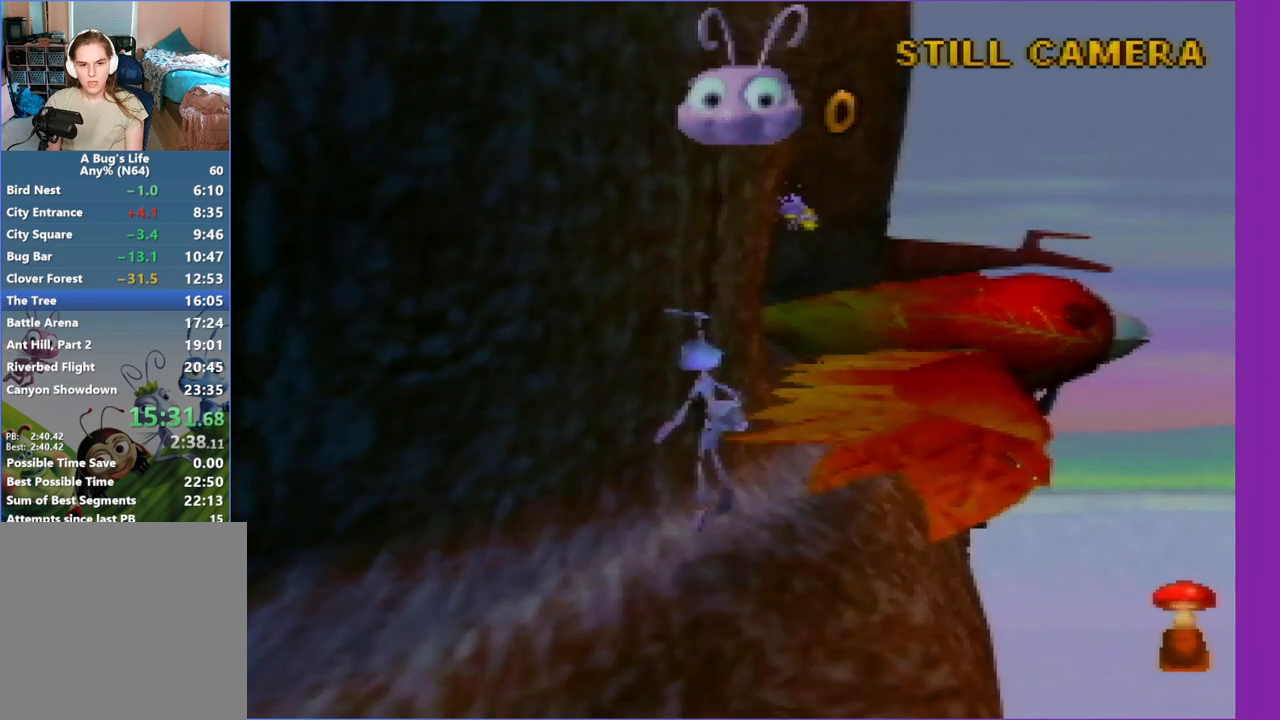
{"buttons": ["Z"], "left_stick": "up-right", "events": [[250, "Z", "down"], [250, "left_stick", "up-right"]]}
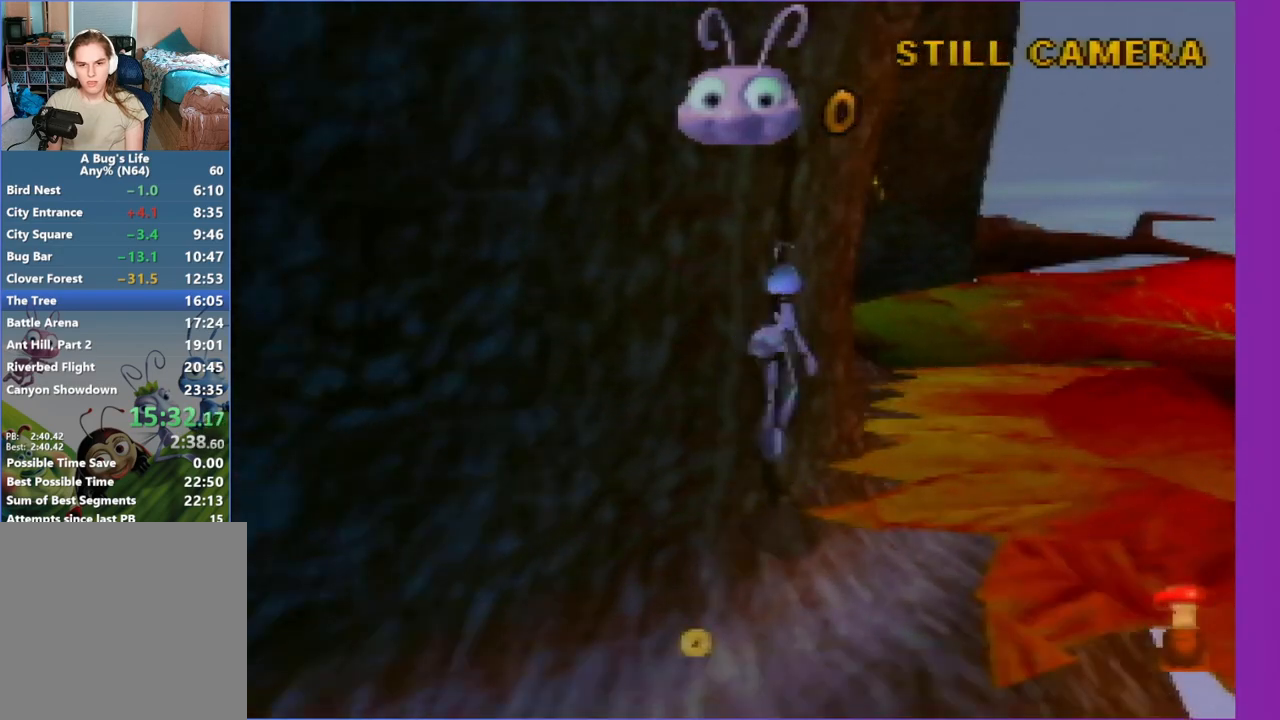
{"buttons": [], "left_stick": "up", "events": [[217, "Z", "up"], [283, "left_stick", "up"]]}